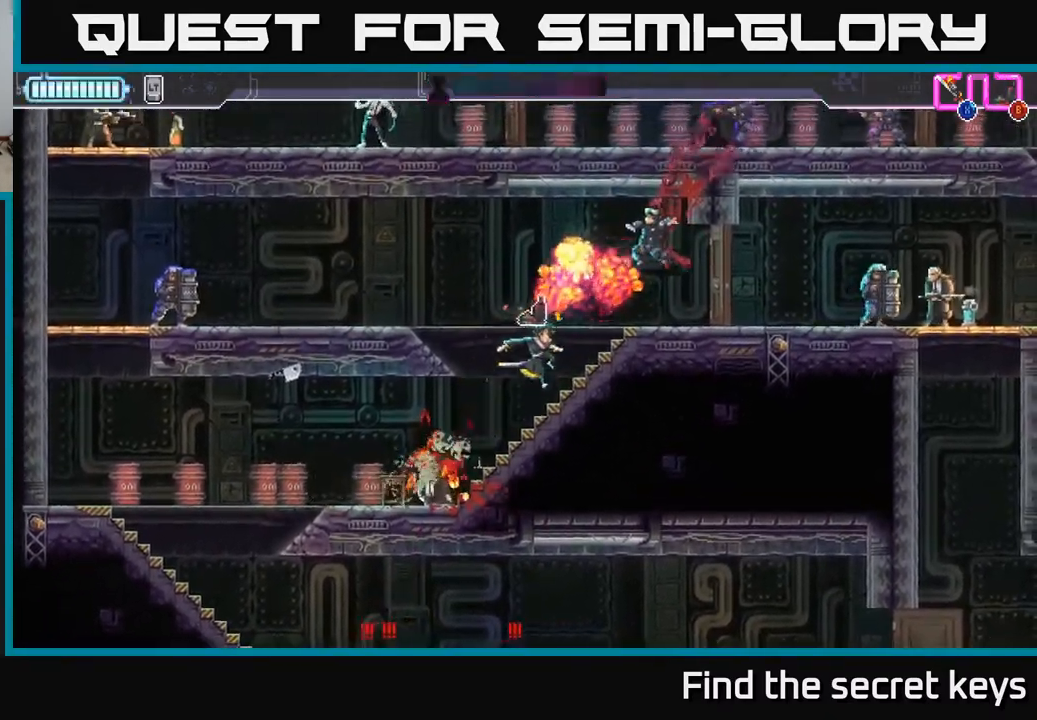
Gameplay with a controller (Xbox layout); each line is a JSON object with the inputs held at the frame after it. "events" lists button and stick changes between this image and that frame as [ms after this image, input, new state], when the widget could be followed in between.
{"buttons": [], "left_stick": "left", "right_stick": "center", "events": []}
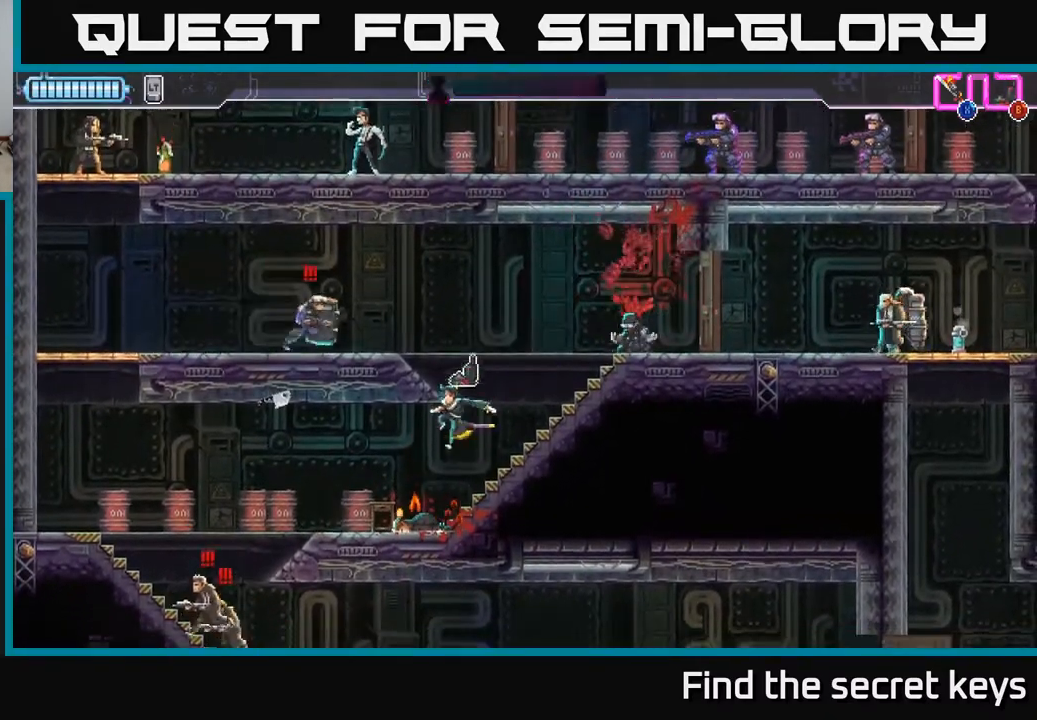
{"buttons": [], "left_stick": "right", "right_stick": "center", "events": [[183, "left_stick", "right"]]}
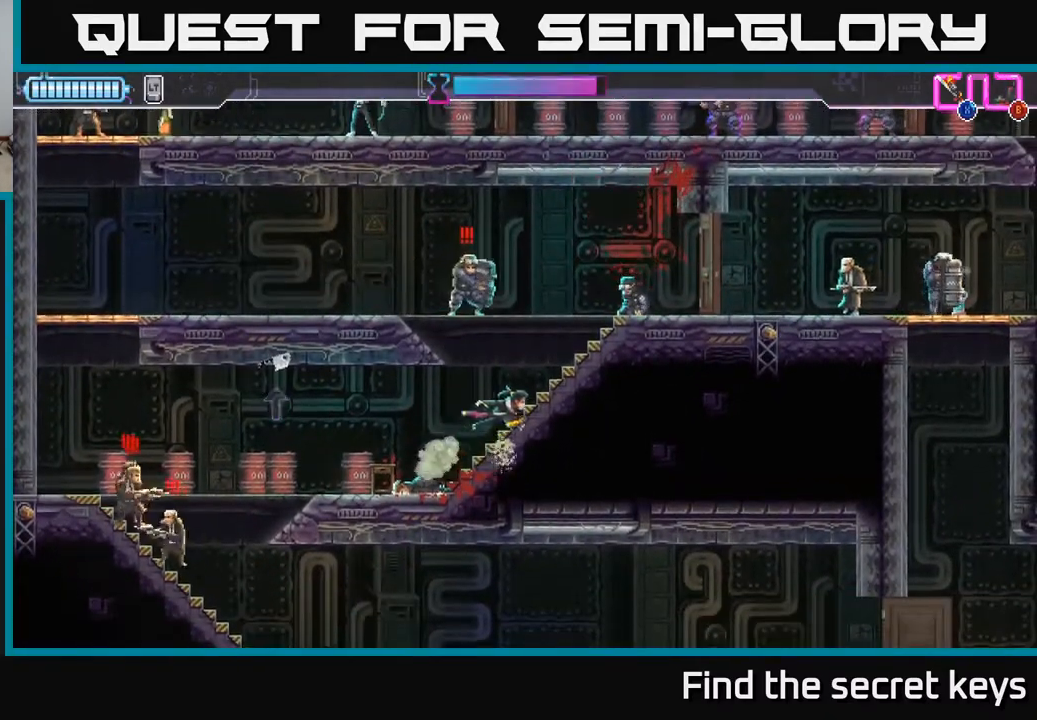
{"buttons": ["A", "X", "R2"], "left_stick": "left", "right_stick": "center", "events": [[133, "A", "down"], [133, "left_stick", "up-left"], [183, "R2", "down"], [233, "left_stick", "left"], [283, "X", "down"], [400, "R2", "up"], [400, "X", "up"], [483, "R2", "down"], [483, "X", "down"]]}
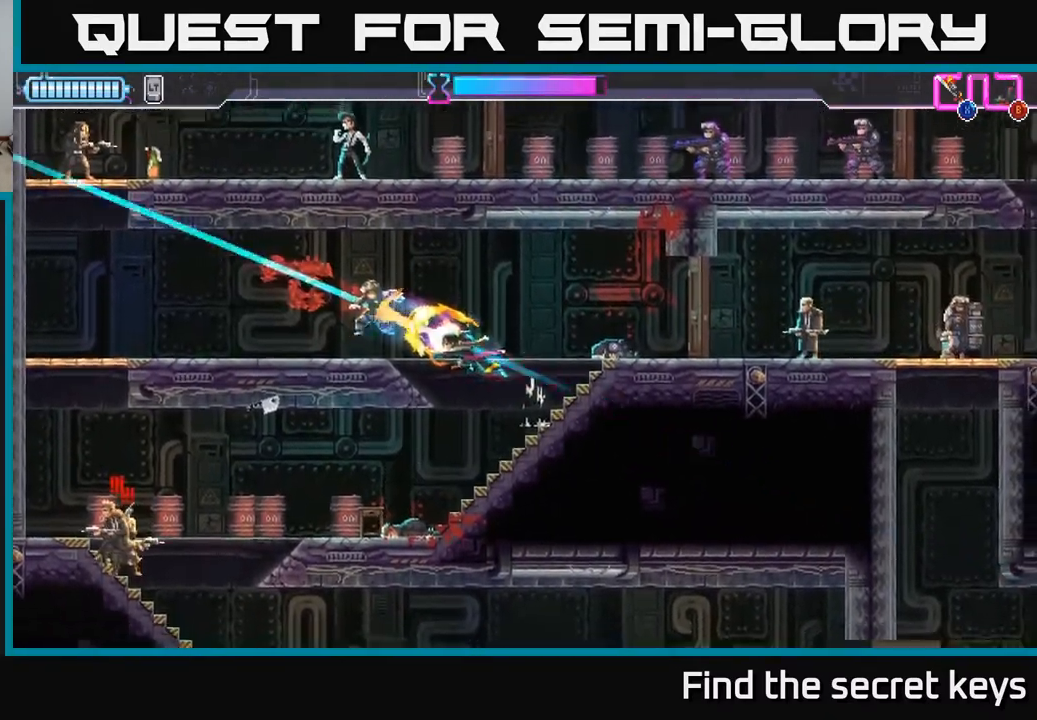
{"buttons": [], "left_stick": "center", "right_stick": "center", "events": [[17, "A", "up"], [17, "R2", "up"], [83, "X", "up"], [100, "left_stick", "center"], [167, "left_stick", "left"], [400, "left_stick", "center"]]}
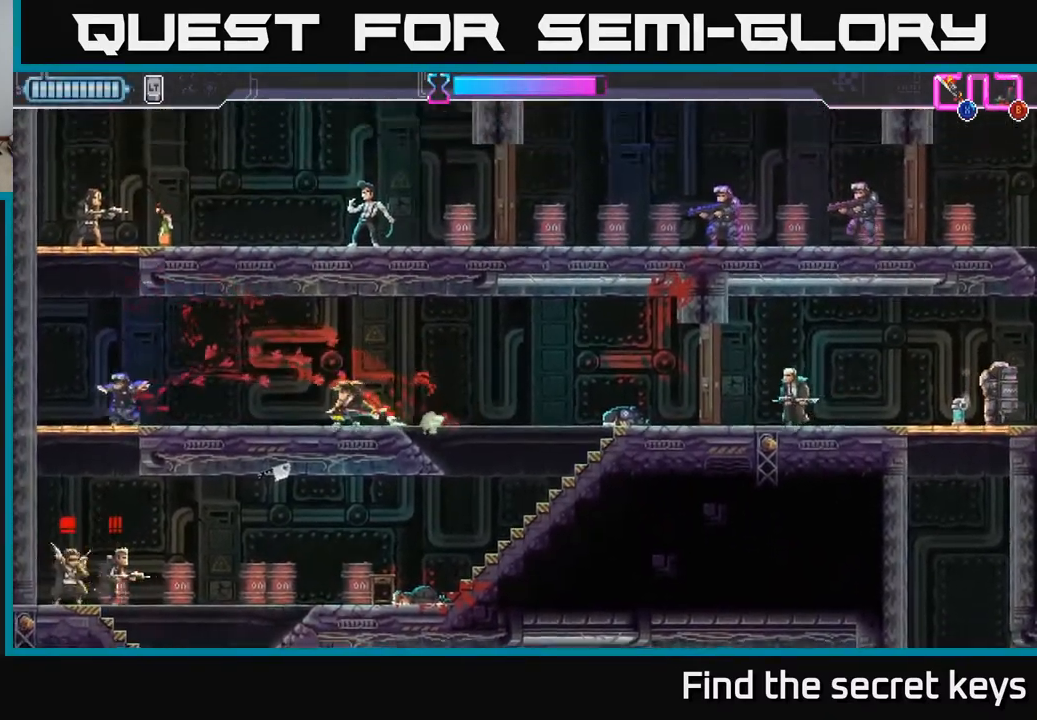
{"buttons": [], "left_stick": "left", "right_stick": "center", "events": [[83, "left_stick", "left"]]}
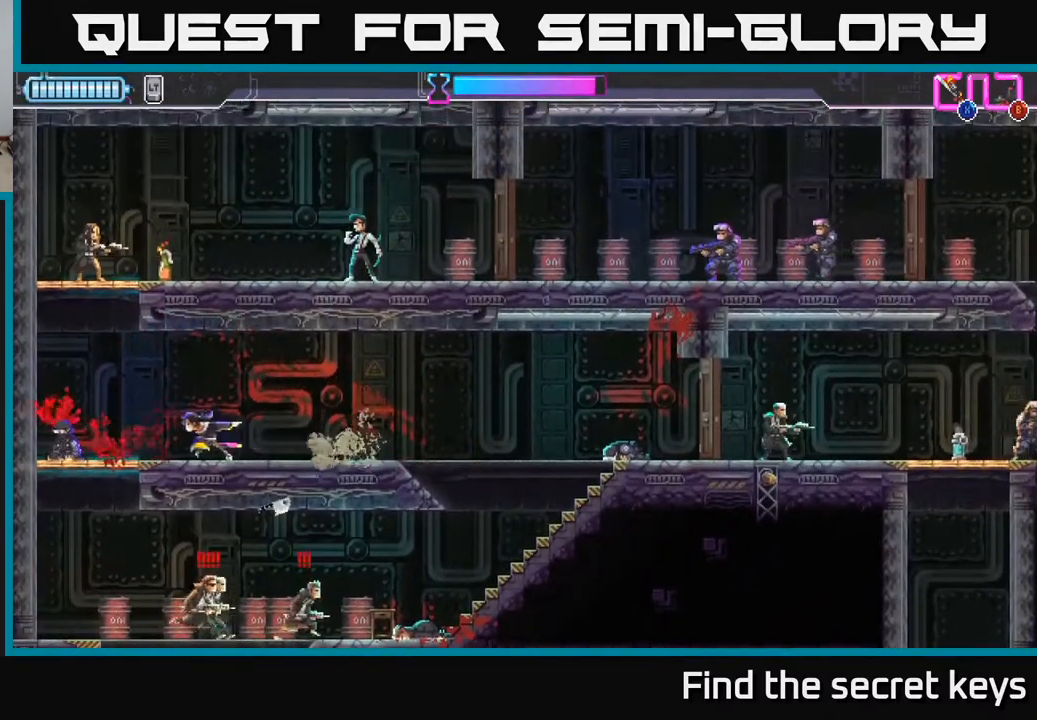
{"buttons": [], "left_stick": "left", "right_stick": "center", "events": [[167, "left_stick", "down"], [183, "X", "down"], [233, "X", "up"], [333, "left_stick", "left"]]}
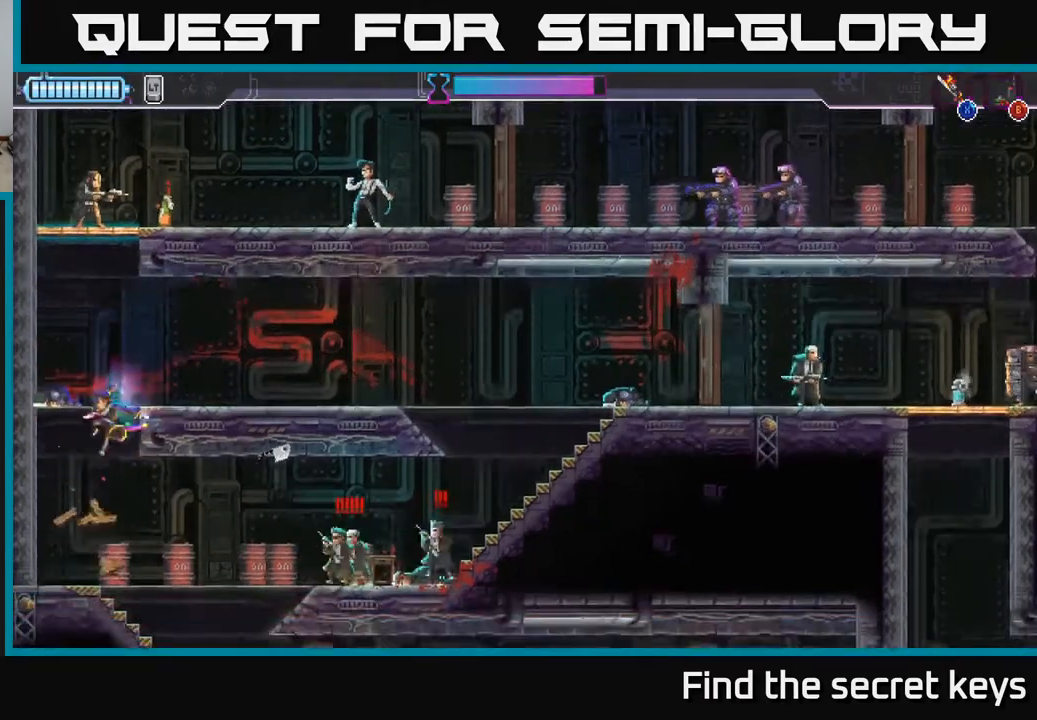
{"buttons": [], "left_stick": "down", "right_stick": "center", "events": [[67, "left_stick", "center"], [167, "left_stick", "right"], [250, "X", "down"], [333, "X", "up"], [367, "R2", "down"], [433, "R2", "up"], [433, "left_stick", "down"]]}
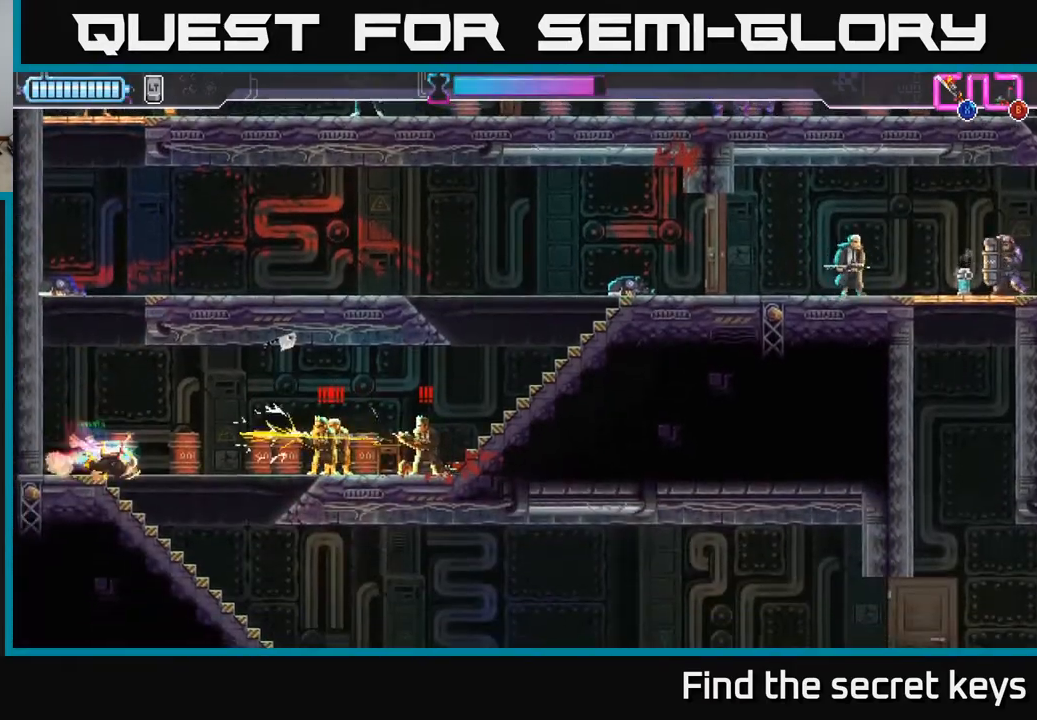
{"buttons": [], "left_stick": "up-left", "right_stick": "center", "events": [[17, "R2", "down"], [83, "R2", "up"], [133, "R2", "down"], [217, "R2", "up"], [300, "left_stick", "down-right"], [500, "left_stick", "up-left"]]}
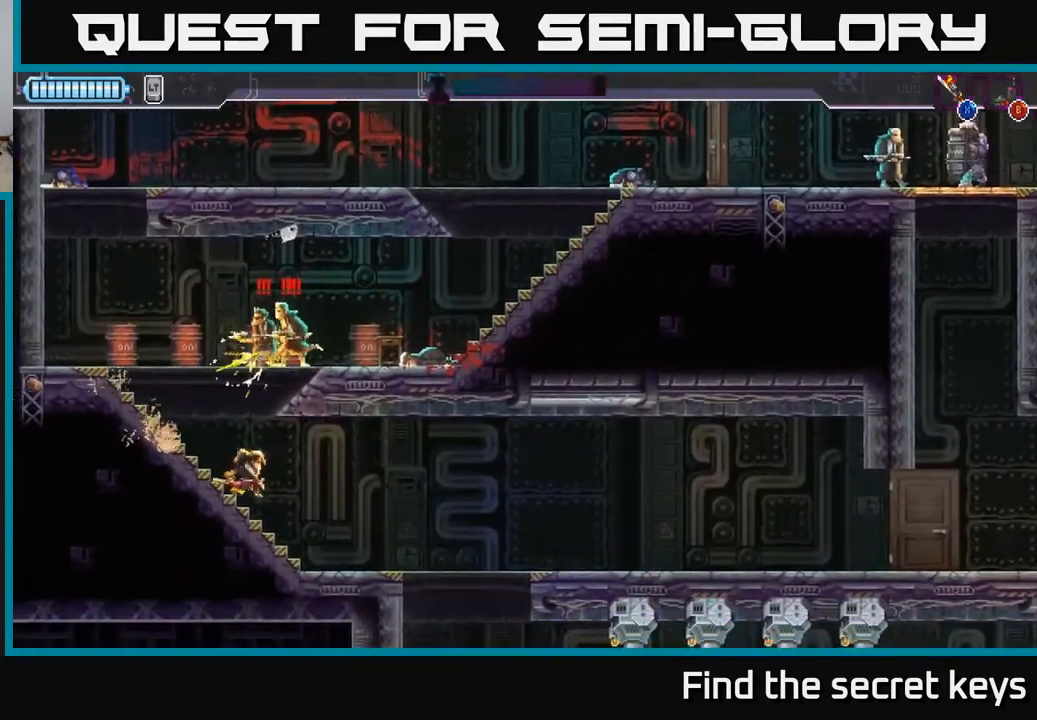
{"buttons": ["R2"], "left_stick": "down-right", "right_stick": "center", "events": [[33, "A", "down"], [50, "X", "down"], [100, "left_stick", "up-right"], [133, "A", "up"], [133, "X", "up"], [233, "left_stick", "right"], [283, "R2", "down"], [367, "R2", "up"], [367, "left_stick", "down-right"], [433, "R2", "down"]]}
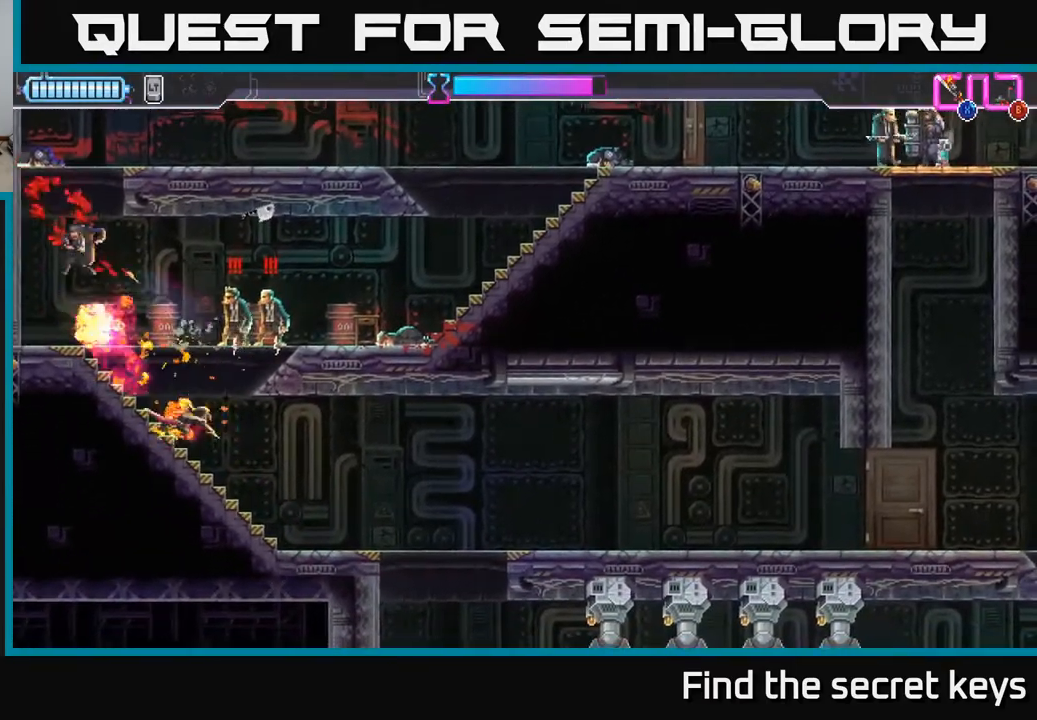
{"buttons": [], "left_stick": "right", "right_stick": "center", "events": [[17, "R2", "up"], [83, "R2", "down"], [117, "L3", "down"], [150, "R2", "up"], [217, "R2", "down"], [283, "R2", "up"], [350, "L3", "up"], [367, "left_stick", "right"], [417, "R2", "down"], [433, "R2", "up"]]}
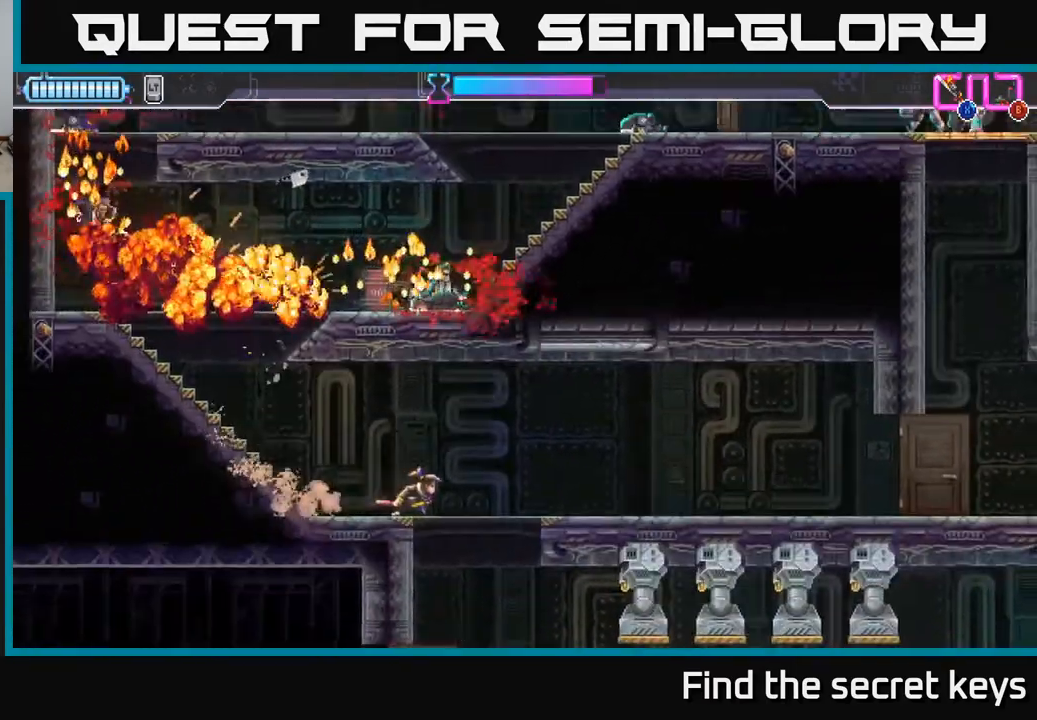
{"buttons": [], "left_stick": "center", "right_stick": "center", "events": [[383, "left_stick", "center"]]}
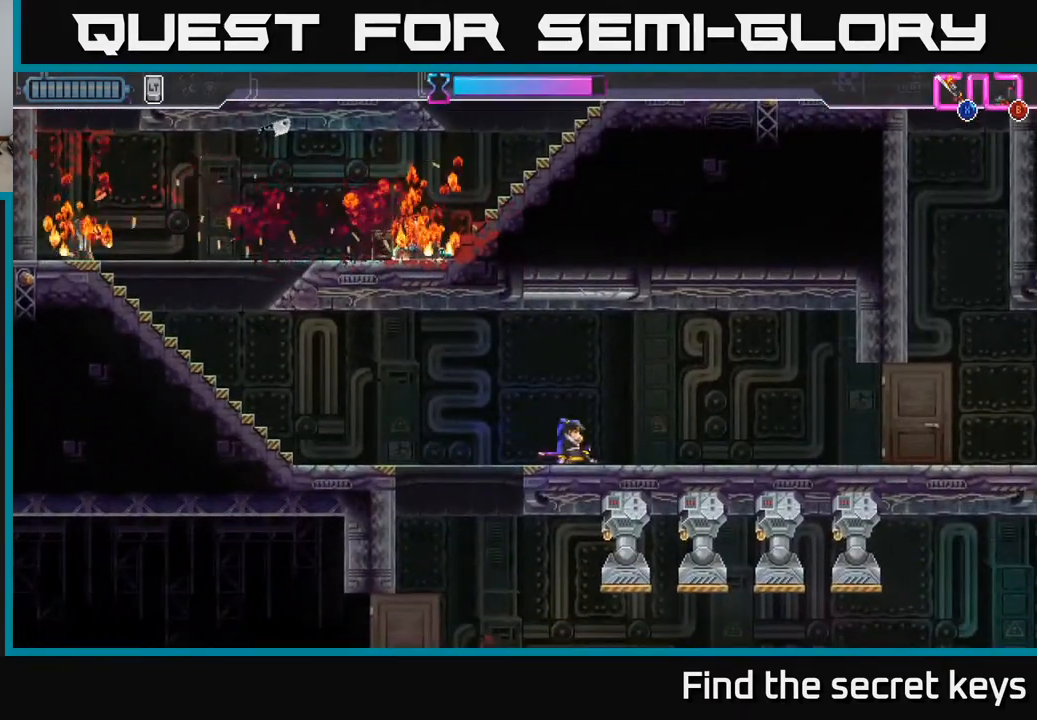
{"buttons": [], "left_stick": "right", "right_stick": "center", "events": [[117, "left_stick", "right"], [400, "left_stick", "center"], [483, "left_stick", "right"]]}
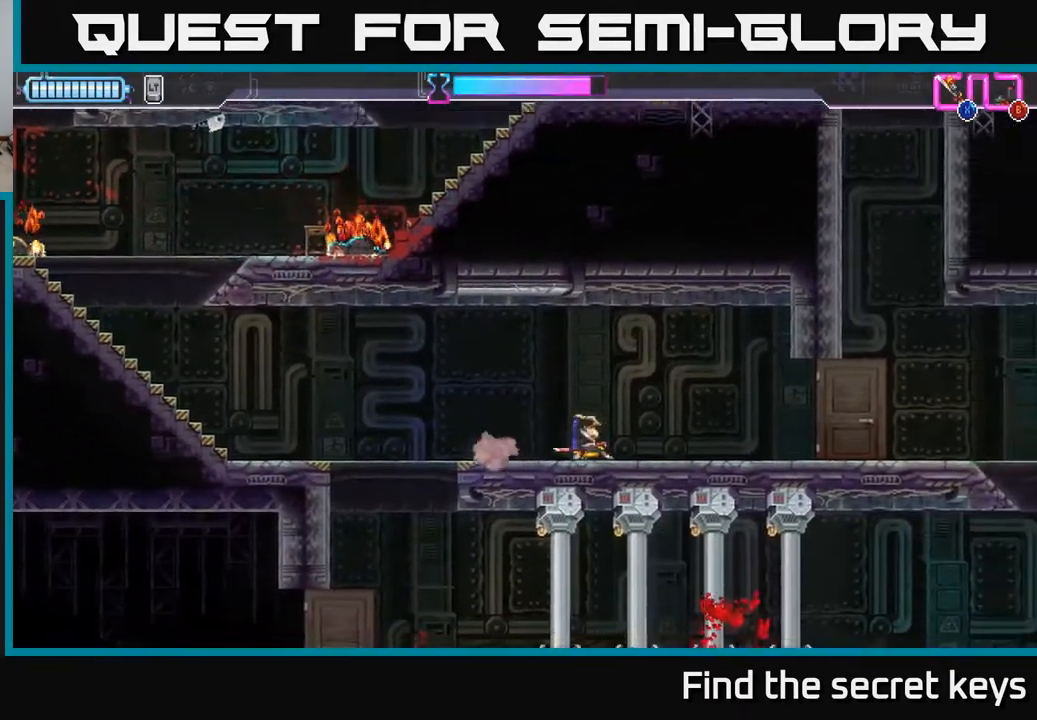
{"buttons": [], "left_stick": "right", "right_stick": "center", "events": []}
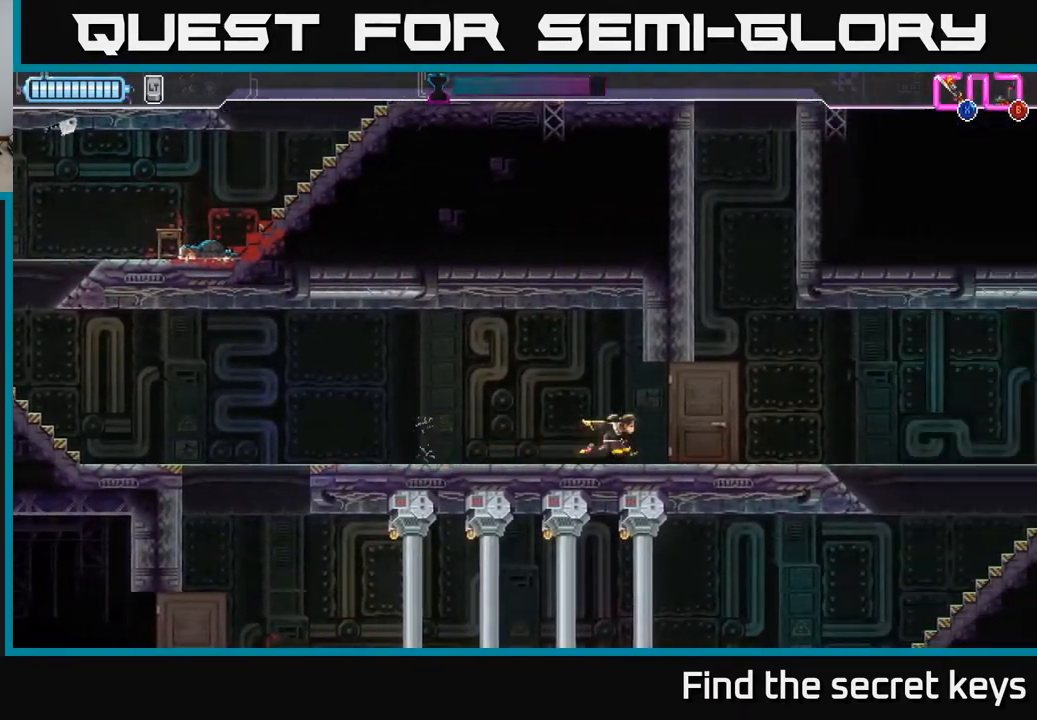
{"buttons": [], "left_stick": "right", "right_stick": "center", "events": []}
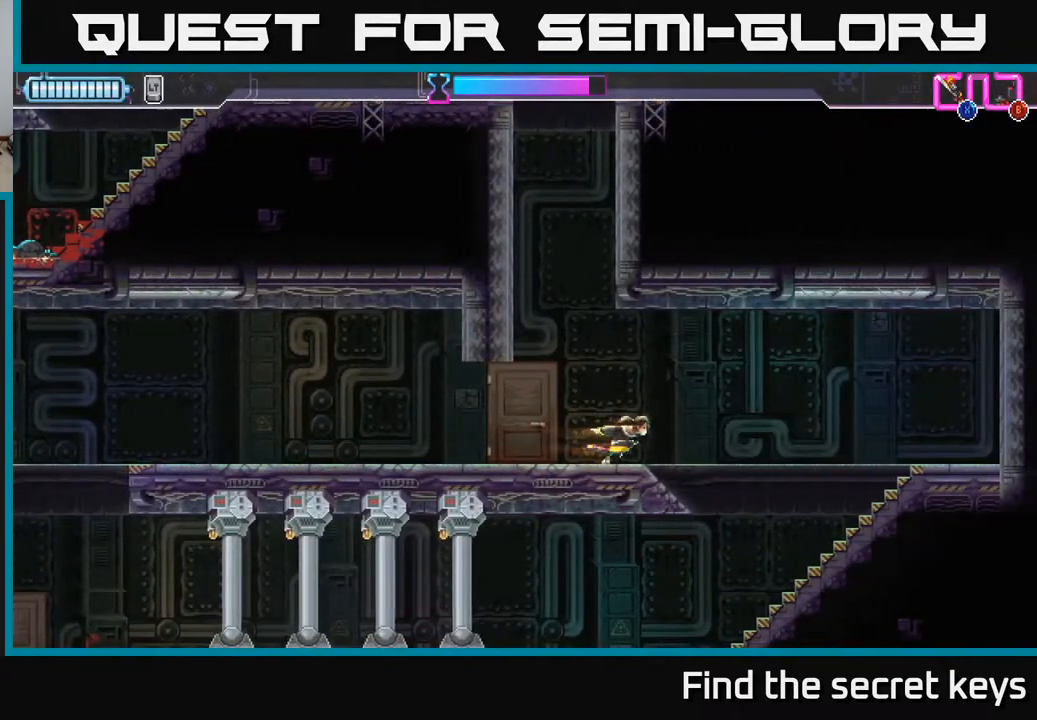
{"buttons": [], "left_stick": "left", "right_stick": "center", "events": [[250, "left_stick", "center"], [350, "left_stick", "left"]]}
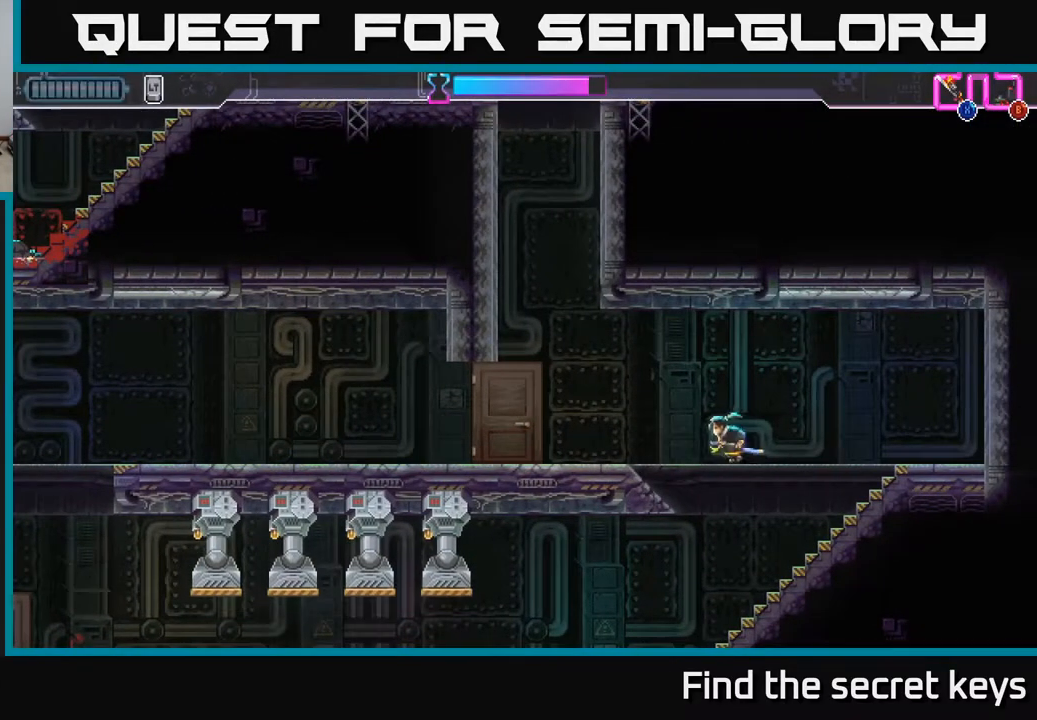
{"buttons": ["A"], "left_stick": "left", "right_stick": "center", "events": [[250, "A", "down"]]}
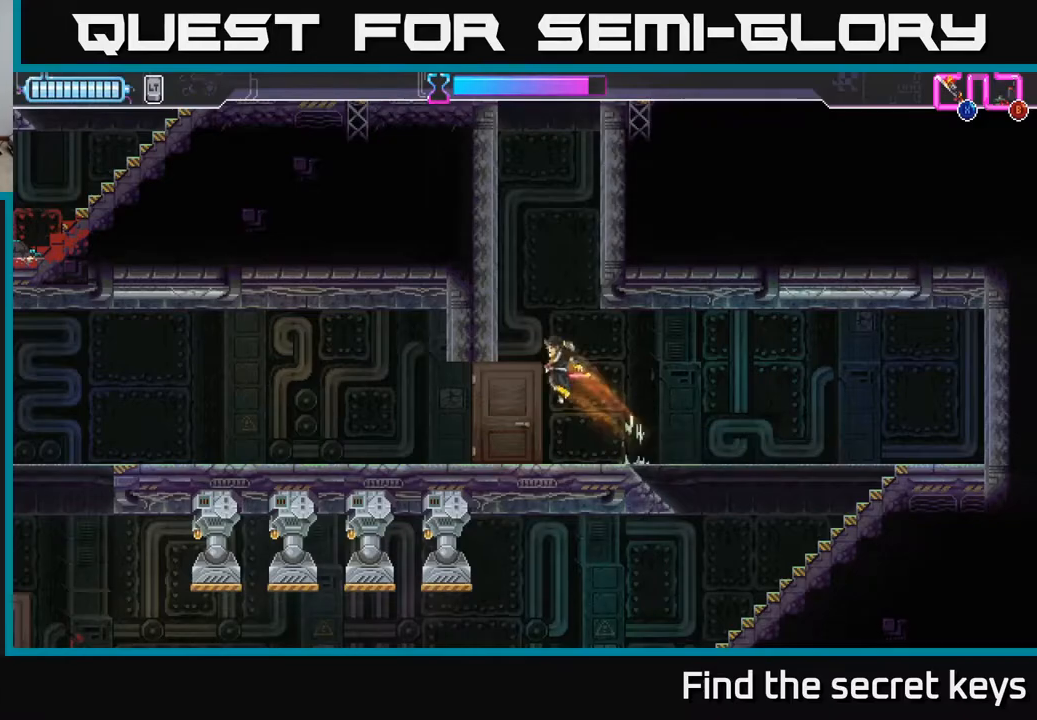
{"buttons": ["A"], "left_stick": "center", "right_stick": "center", "events": [[17, "A", "up"], [133, "A", "down"], [283, "left_stick", "center"], [317, "A", "up"], [367, "A", "down"]]}
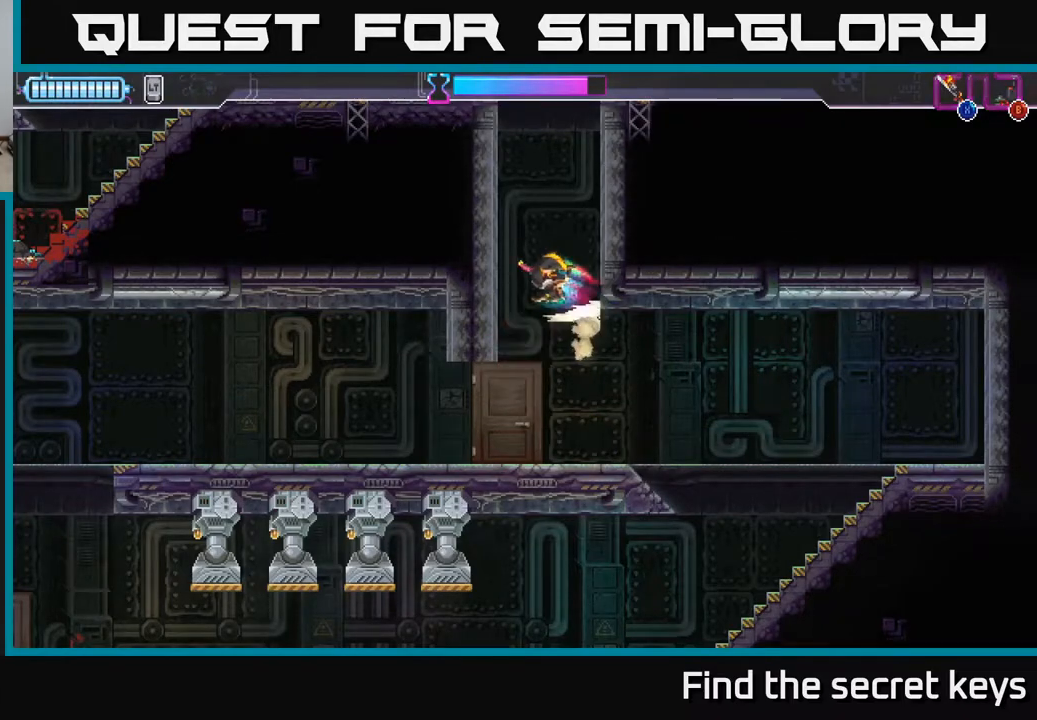
{"buttons": ["A"], "left_stick": "up-left", "right_stick": "center", "events": [[17, "A", "up"], [83, "A", "down"], [183, "A", "up"], [267, "A", "down"], [383, "A", "up"], [467, "A", "down"], [500, "left_stick", "up-left"]]}
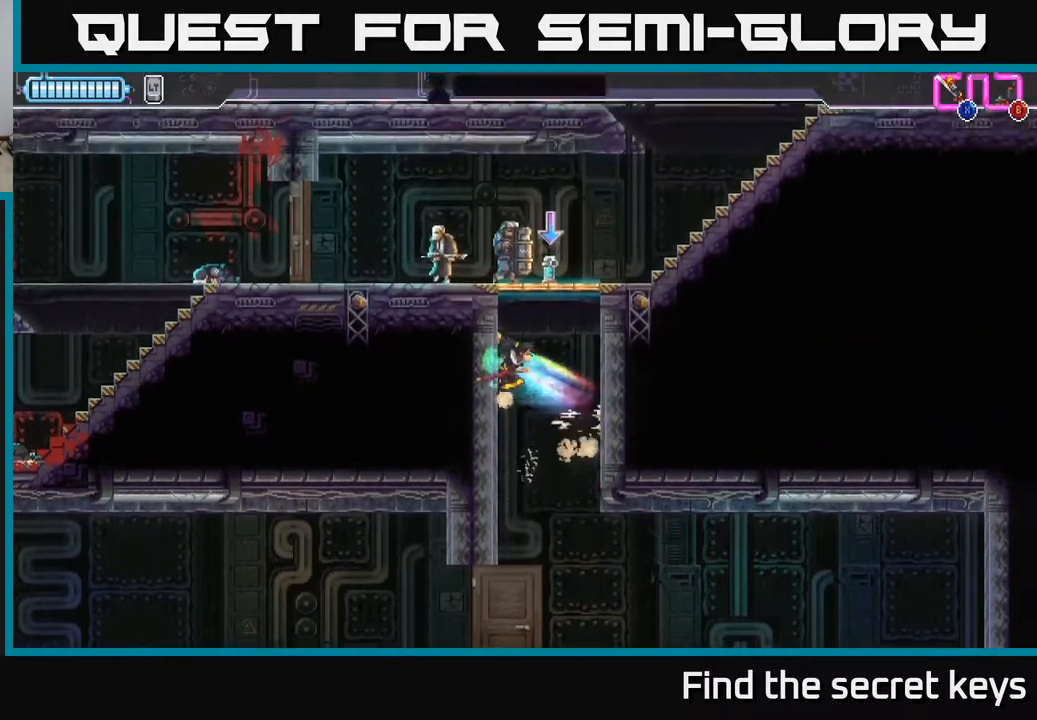
{"buttons": [], "left_stick": "up-left", "right_stick": "center", "events": [[83, "X", "down"], [217, "X", "up"], [233, "A", "up"], [317, "A", "down"], [350, "X", "down"], [433, "X", "up"], [500, "A", "up"]]}
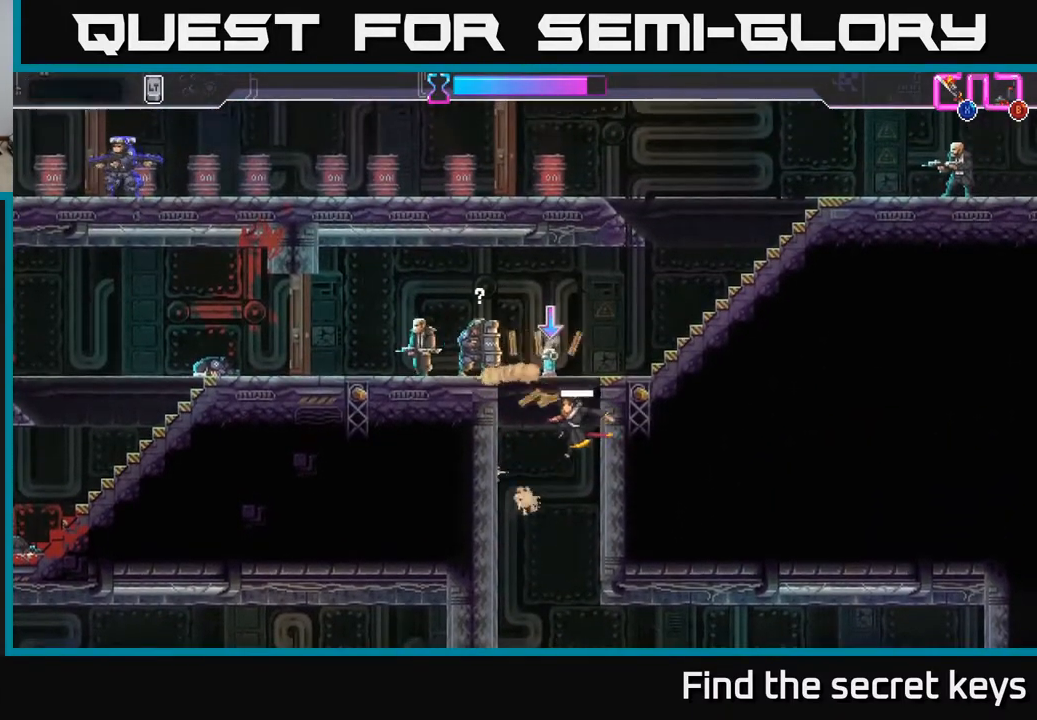
{"buttons": [], "left_stick": "up-left", "right_stick": "center", "events": [[150, "A", "down"], [183, "X", "down"], [267, "X", "up"], [300, "A", "up"], [417, "A", "down"], [467, "A", "up"]]}
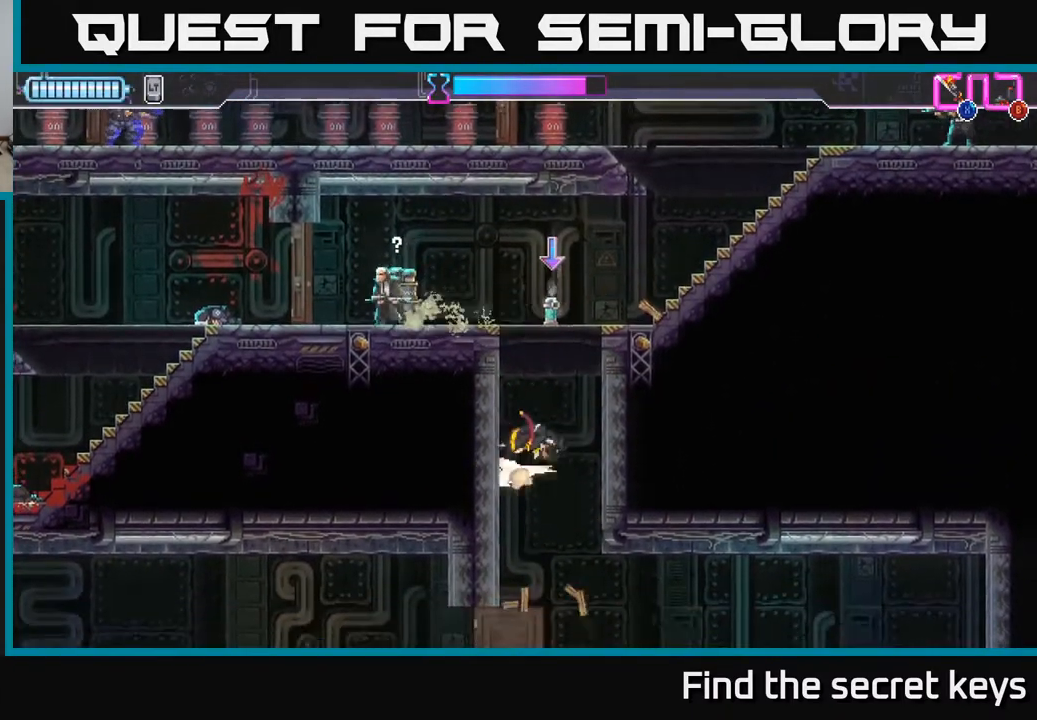
{"buttons": ["B"], "left_stick": "up-left", "right_stick": "center", "events": [[67, "A", "down"], [167, "A", "up"], [233, "A", "down"], [350, "A", "up"], [383, "A", "down"], [417, "A", "up"], [417, "B", "down"]]}
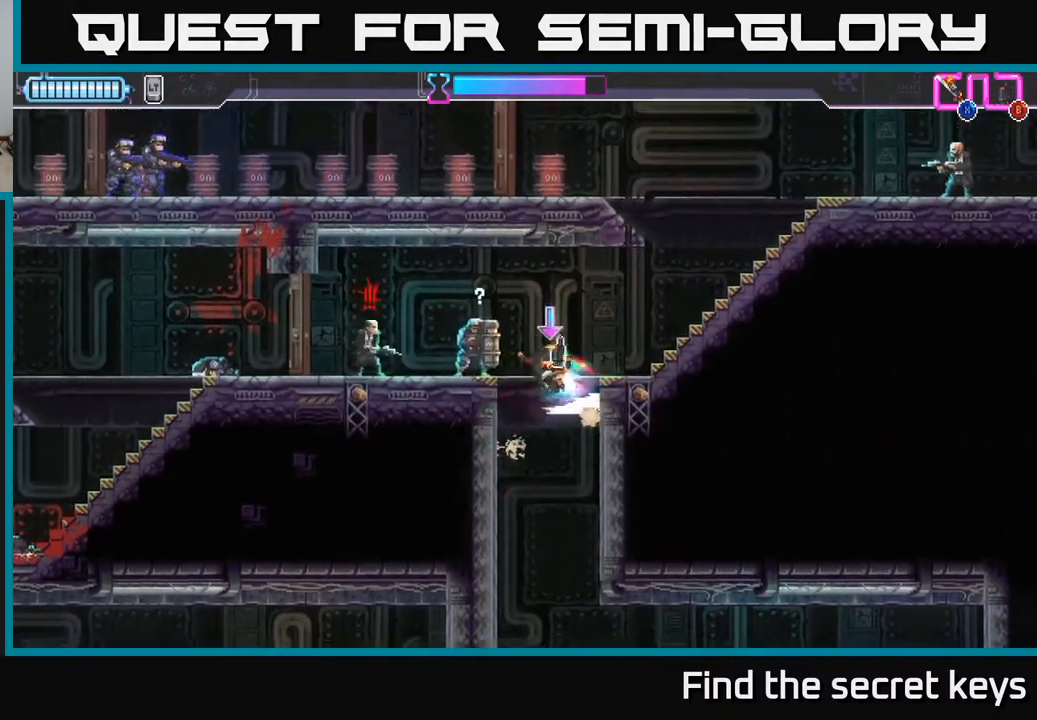
{"buttons": ["R2"], "left_stick": "left", "right_stick": "center", "events": [[17, "B", "up"], [50, "left_stick", "left"], [100, "B", "down"], [150, "B", "up"], [317, "R2", "down"], [433, "R2", "up"], [467, "R2", "down"]]}
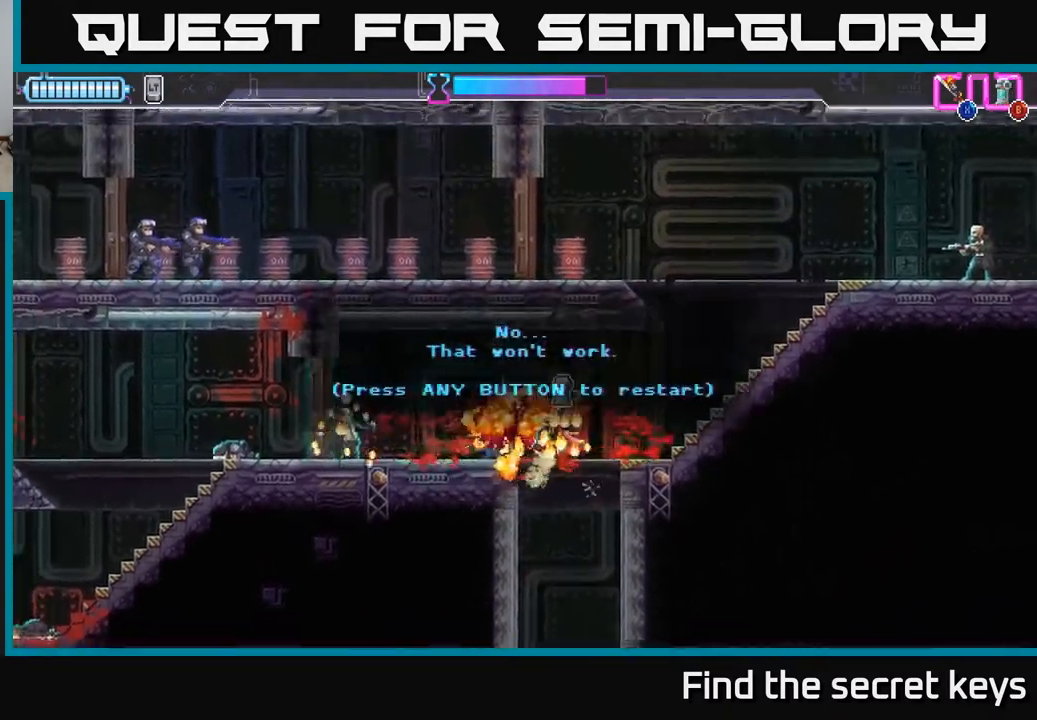
{"buttons": [], "left_stick": "center", "right_stick": "center", "events": [[67, "R2", "up"], [133, "R2", "down"], [250, "R2", "up"], [250, "left_stick", "center"]]}
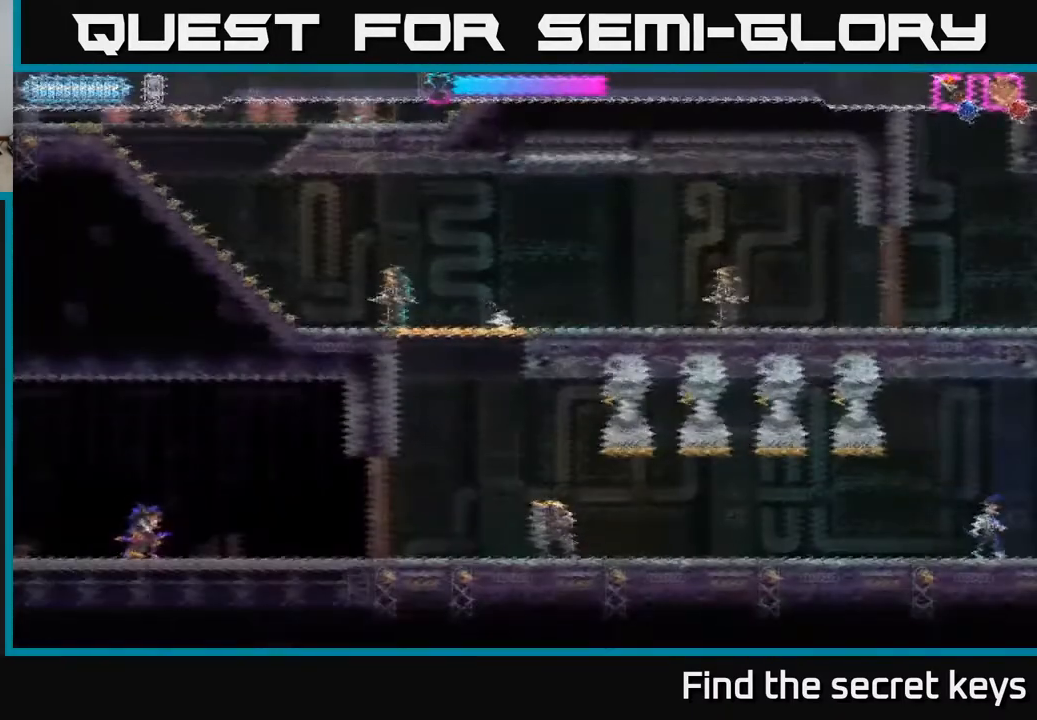
{"buttons": [], "left_stick": "center", "right_stick": "center", "events": []}
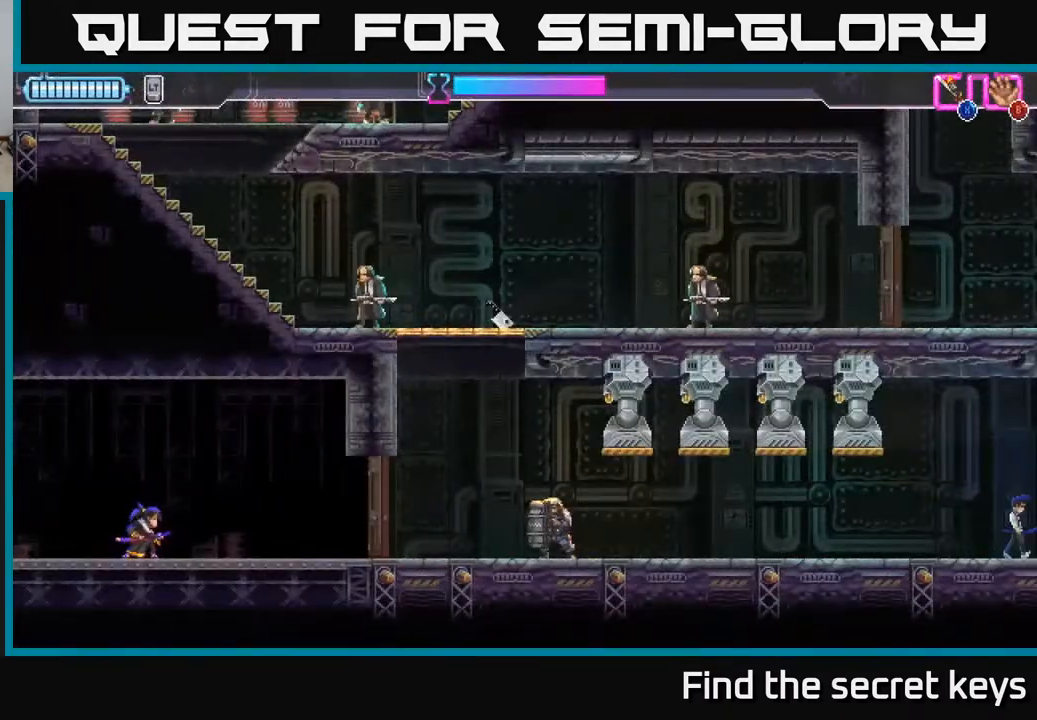
{"buttons": [], "left_stick": "right", "right_stick": "center", "events": [[417, "left_stick", "right"]]}
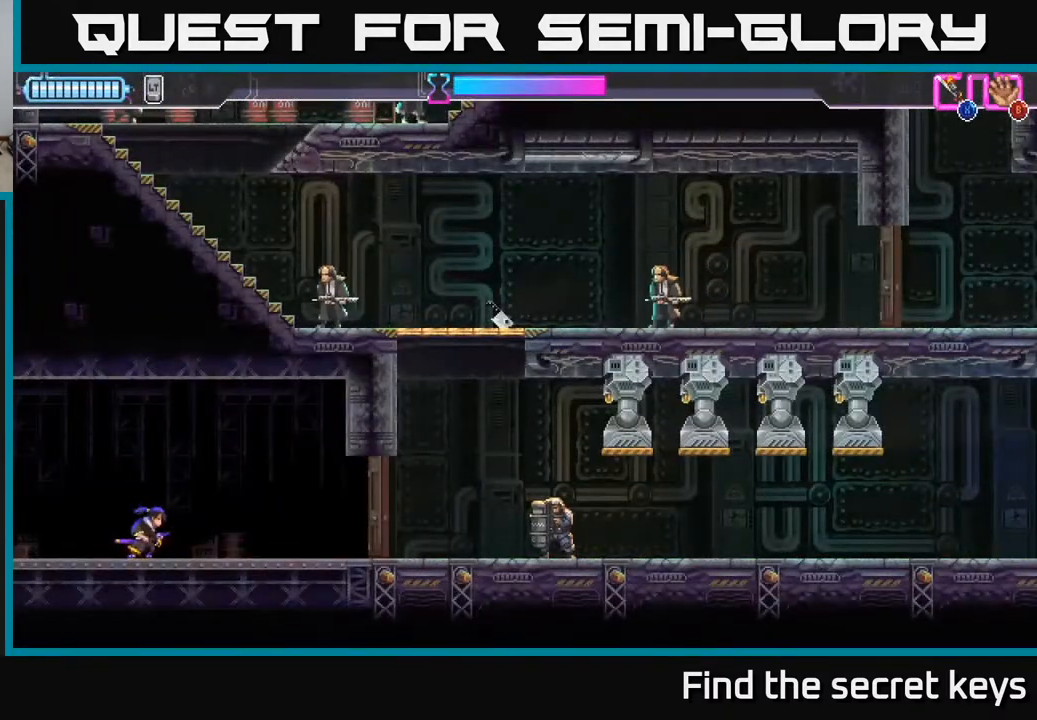
{"buttons": ["X"], "left_stick": "right", "right_stick": "center", "events": [[417, "X", "down"]]}
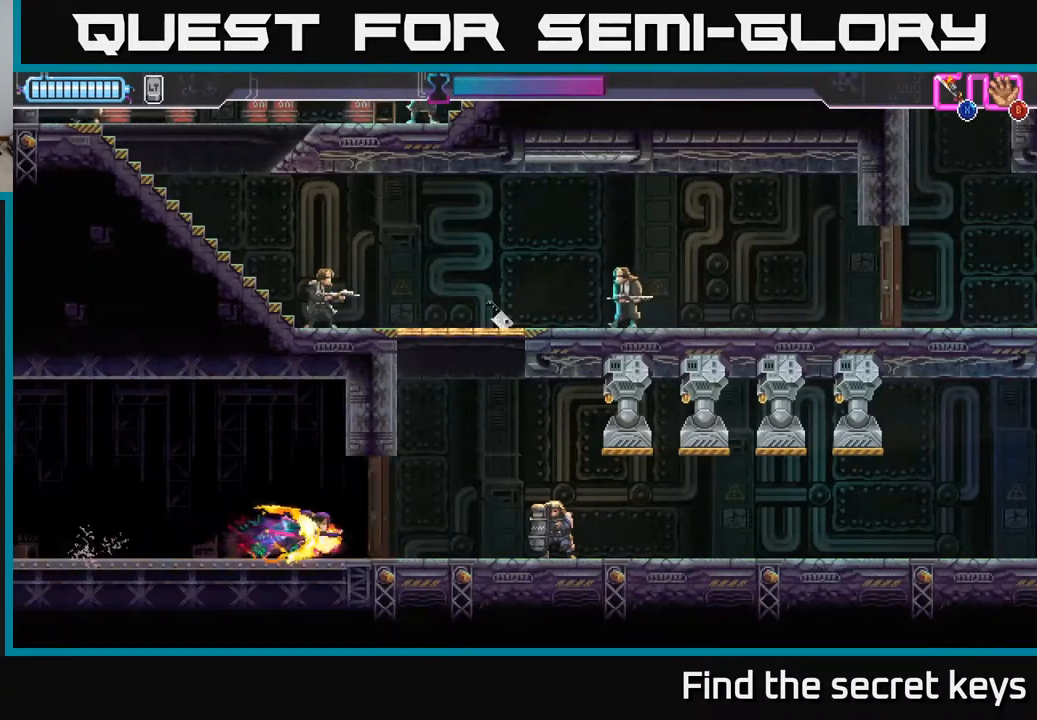
{"buttons": ["R2"], "left_stick": "right", "right_stick": "center", "events": [[17, "X", "up"], [50, "left_stick", "center"], [217, "left_stick", "right"], [383, "R2", "down"]]}
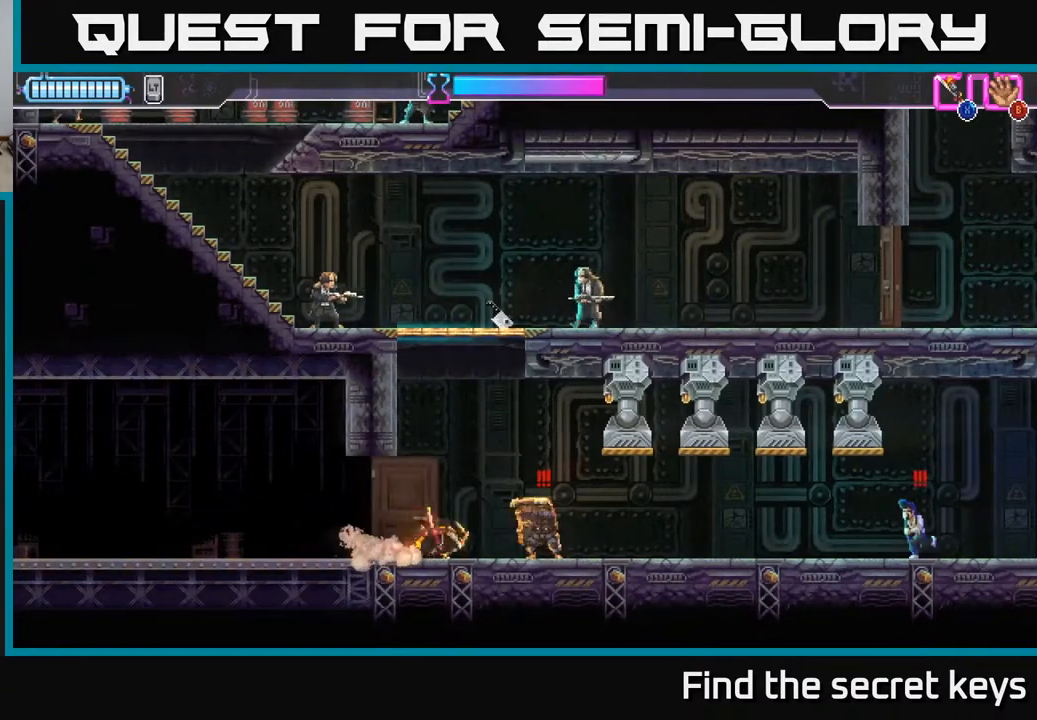
{"buttons": [], "left_stick": "left", "right_stick": "center", "events": [[167, "R2", "up"], [200, "left_stick", "left"], [250, "X", "down"], [317, "X", "up"]]}
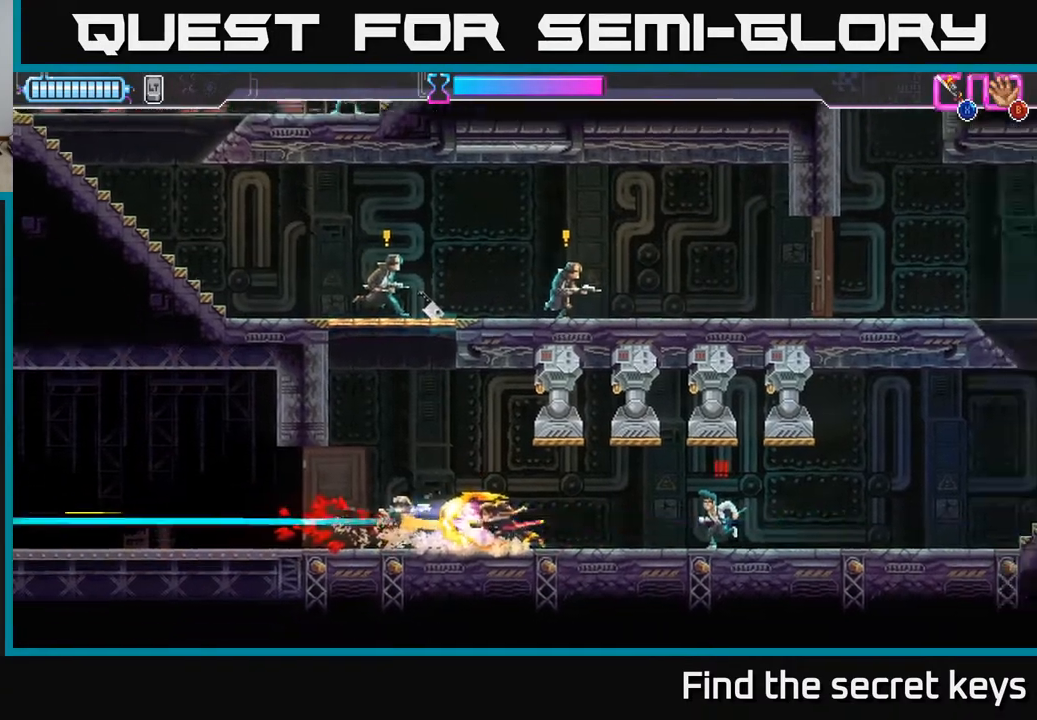
{"buttons": [], "left_stick": "right", "right_stick": "center", "events": [[50, "left_stick", "center"], [350, "left_stick", "right"], [433, "X", "down"], [500, "X", "up"]]}
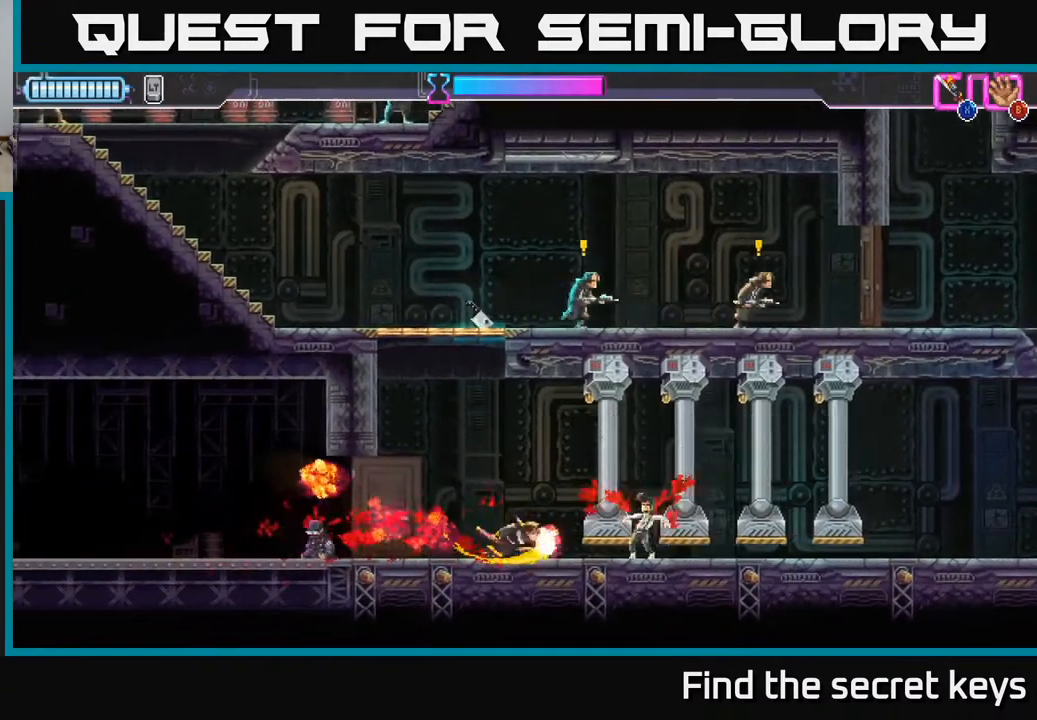
{"buttons": [], "left_stick": "left", "right_stick": "center", "events": [[50, "left_stick", "center"], [367, "left_stick", "left"]]}